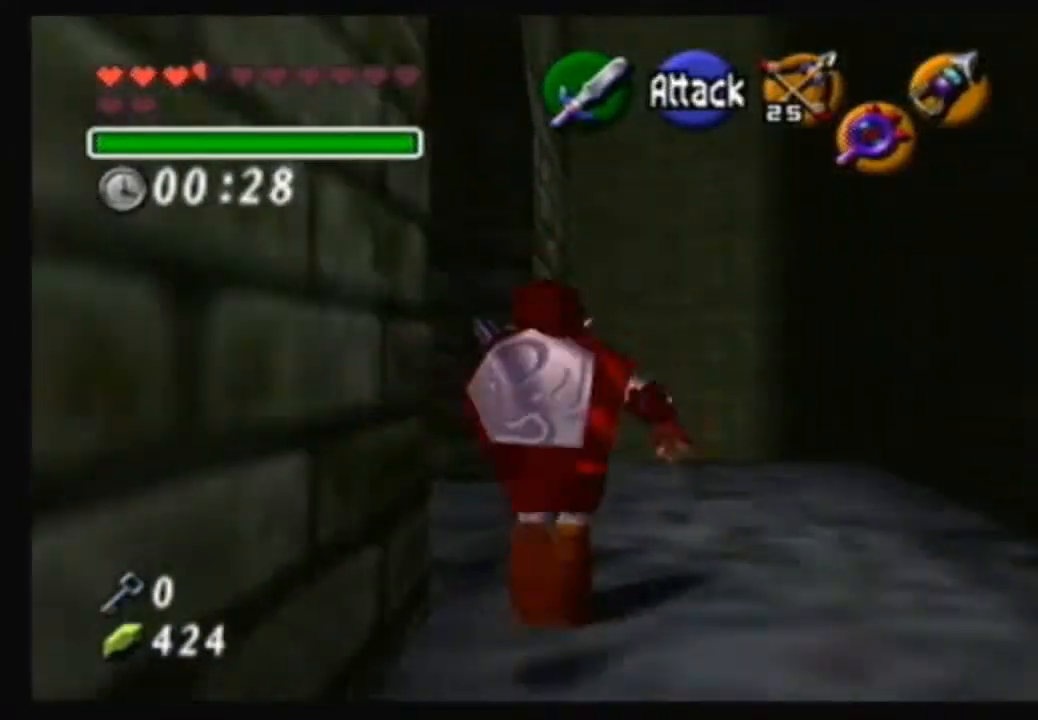
Gameplay with a controller (Nintendo layout); each line is a JSON object with the inputs held at the frame after it. "events" lists button and stick changes between this image and that frame as [ms after this image, input, new state], when the widget could be followed in between. Not read: L3 R3.
{"buttons": [], "left_stick": "up", "right_stick": "center", "events": [[167, "left_stick", "up"]]}
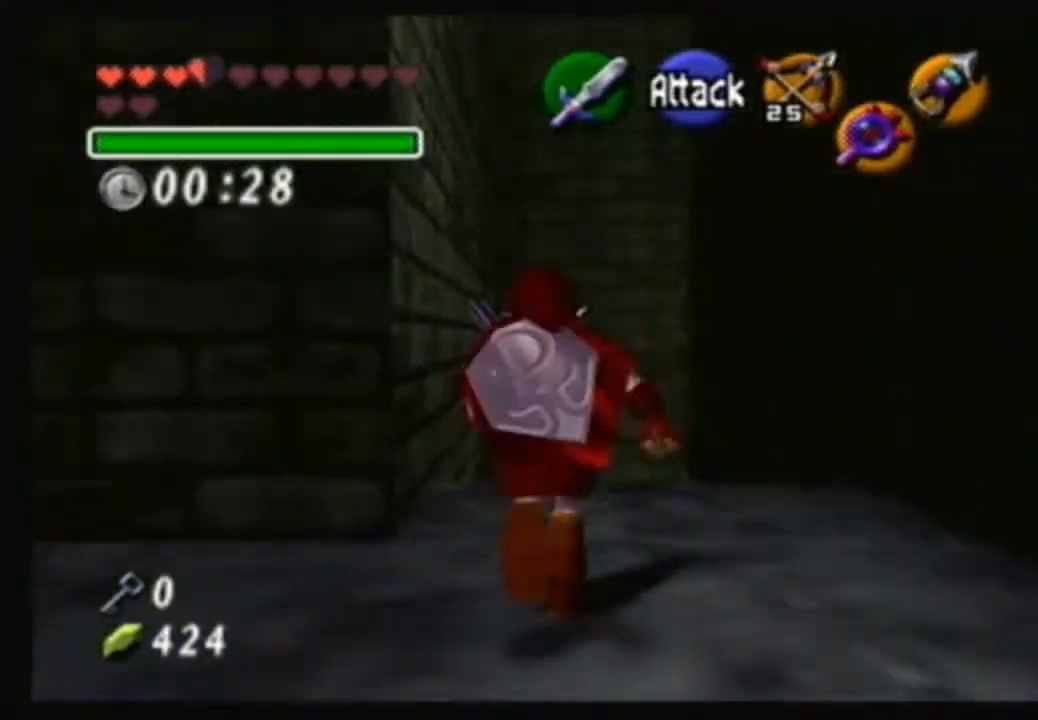
{"buttons": [], "left_stick": "center", "right_stick": "center", "events": [[100, "left_stick", "center"], [334, "left_stick", "left"], [501, "left_stick", "center"]]}
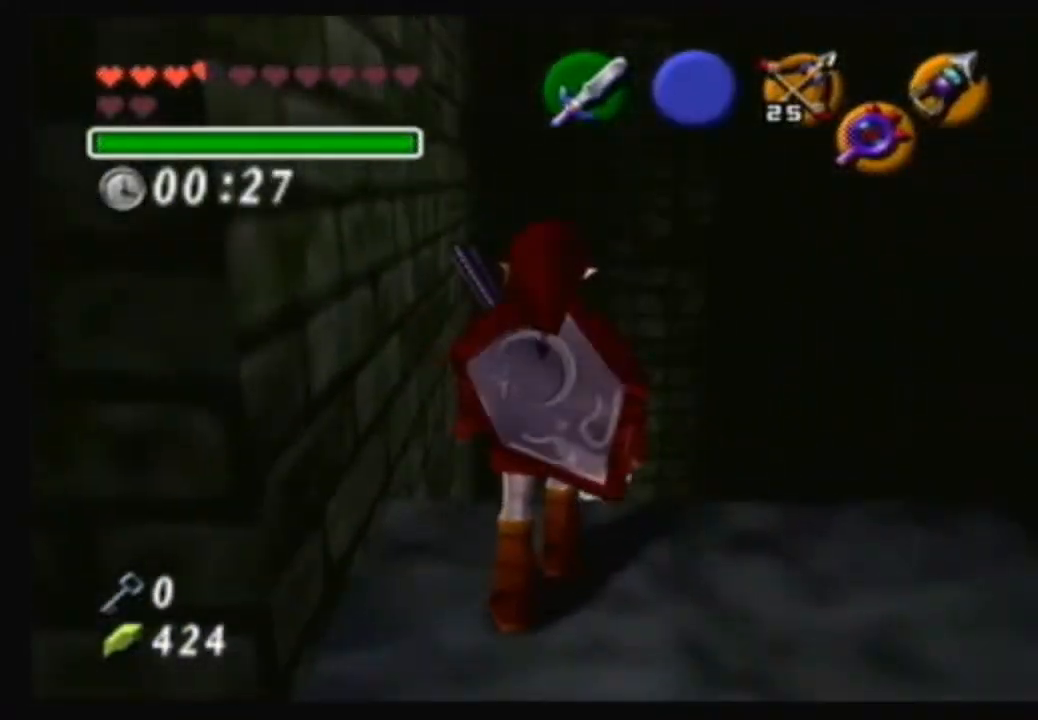
{"buttons": [], "left_stick": "left", "right_stick": "center", "events": [[434, "left_stick", "left"]]}
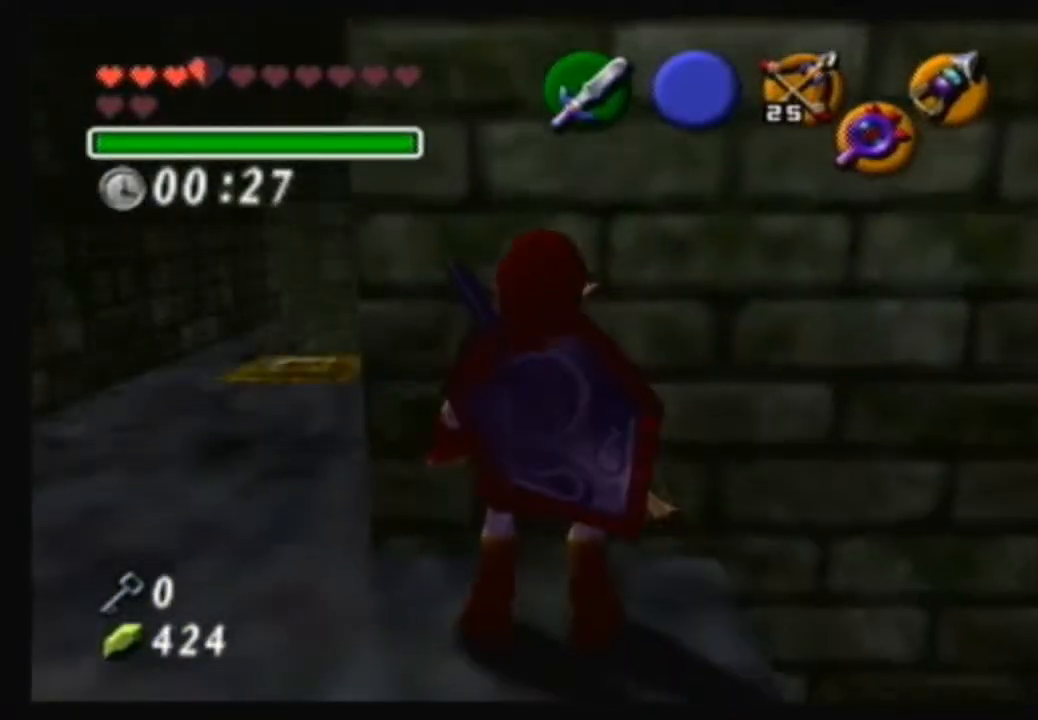
{"buttons": [], "left_stick": "up", "right_stick": "center", "events": [[201, "left_stick", "up-left"], [401, "left_stick", "up"]]}
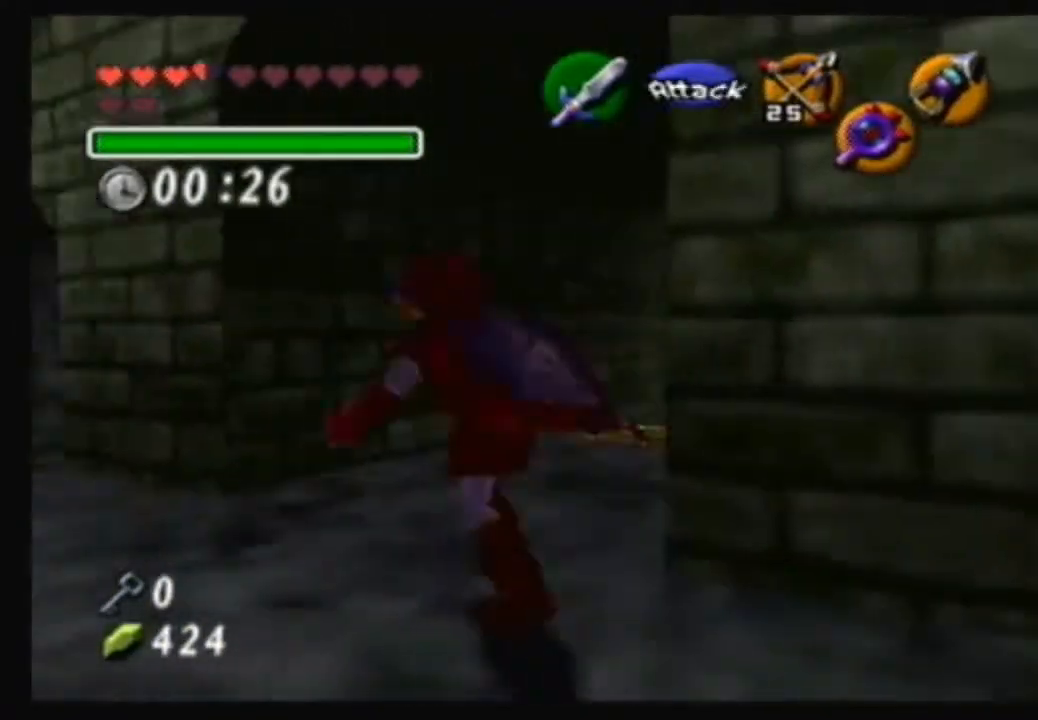
{"buttons": [], "left_stick": "up-right", "right_stick": "center", "events": [[233, "left_stick", "up-right"]]}
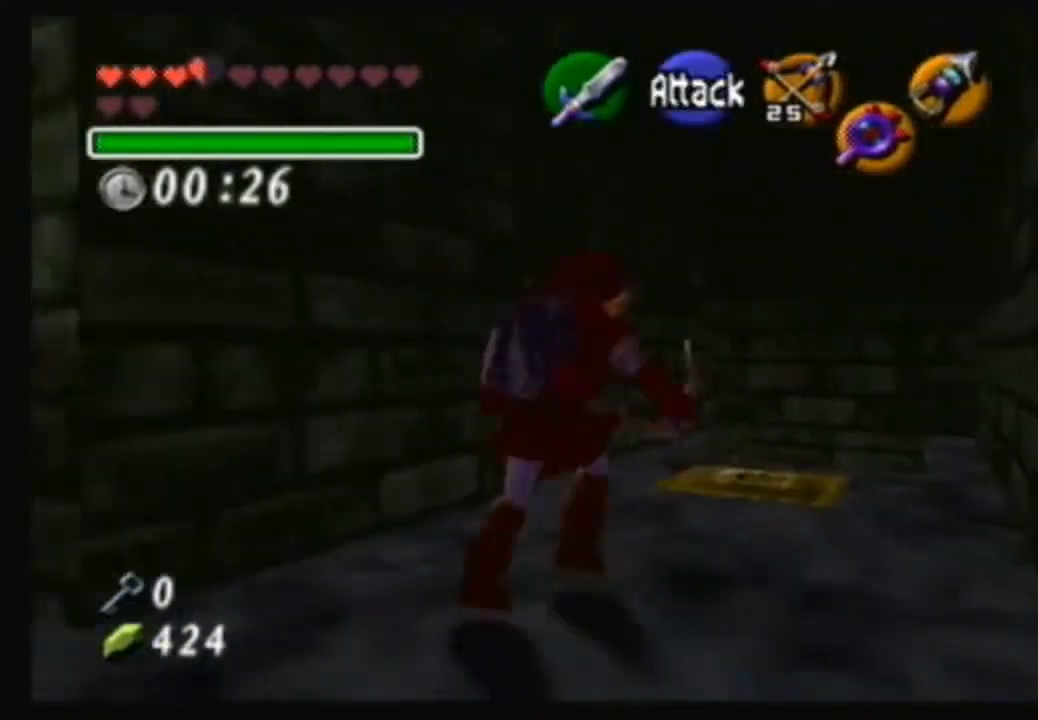
{"buttons": [], "left_stick": "center", "right_stick": "center", "events": [[201, "left_stick", "up"], [501, "left_stick", "center"]]}
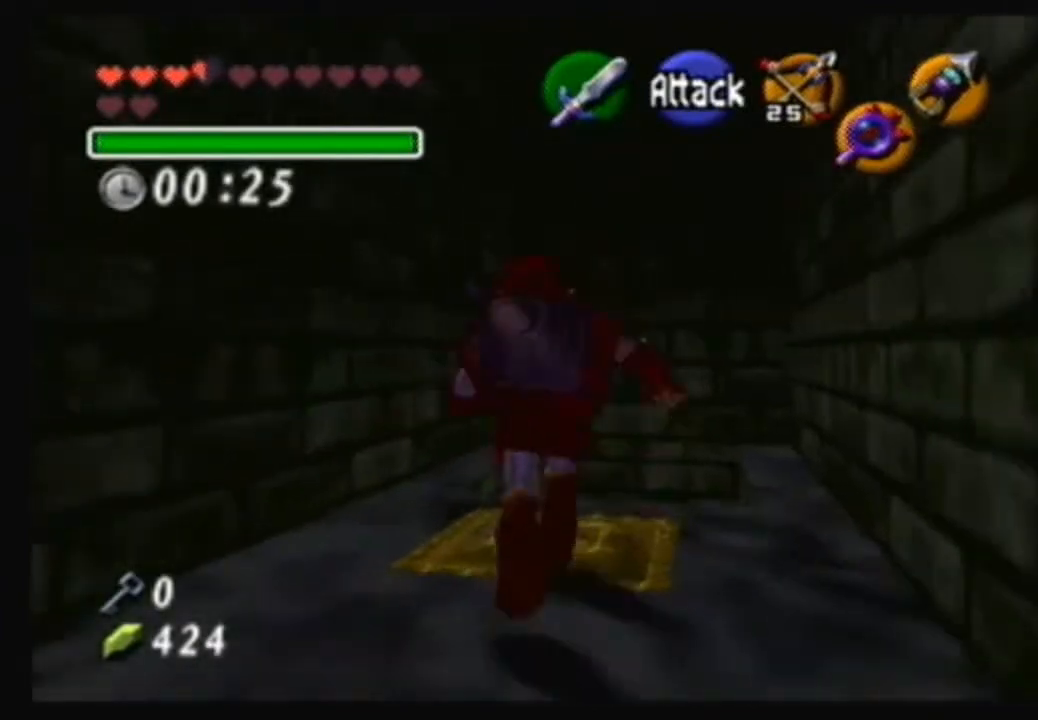
{"buttons": [], "left_stick": "up-right", "right_stick": "center", "events": [[333, "left_stick", "up-right"]]}
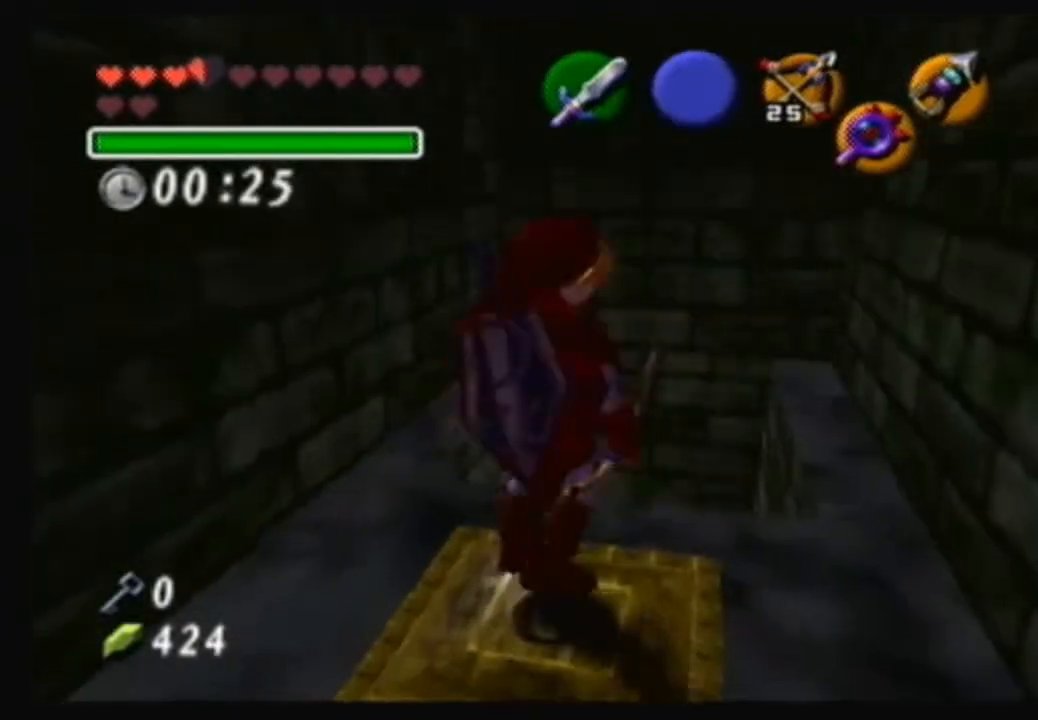
{"buttons": [], "left_stick": "up", "right_stick": "center", "events": [[67, "left_stick", "center"], [301, "left_stick", "up"]]}
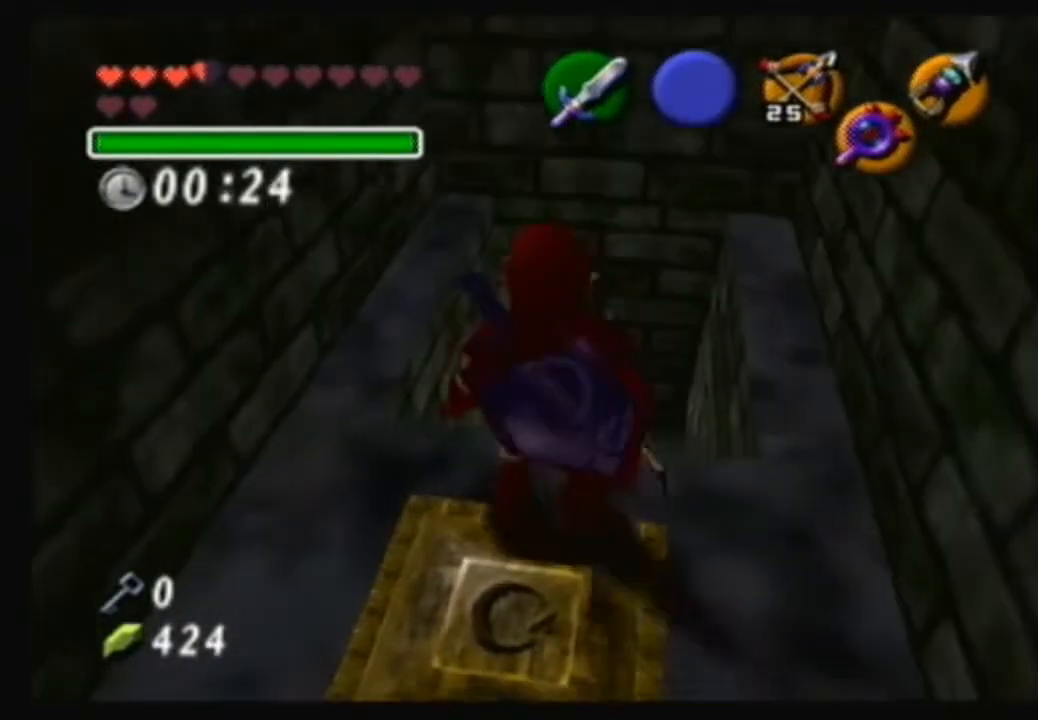
{"buttons": [], "left_stick": "center", "right_stick": "up", "events": [[33, "left_stick", "center"], [467, "right_stick", "up"]]}
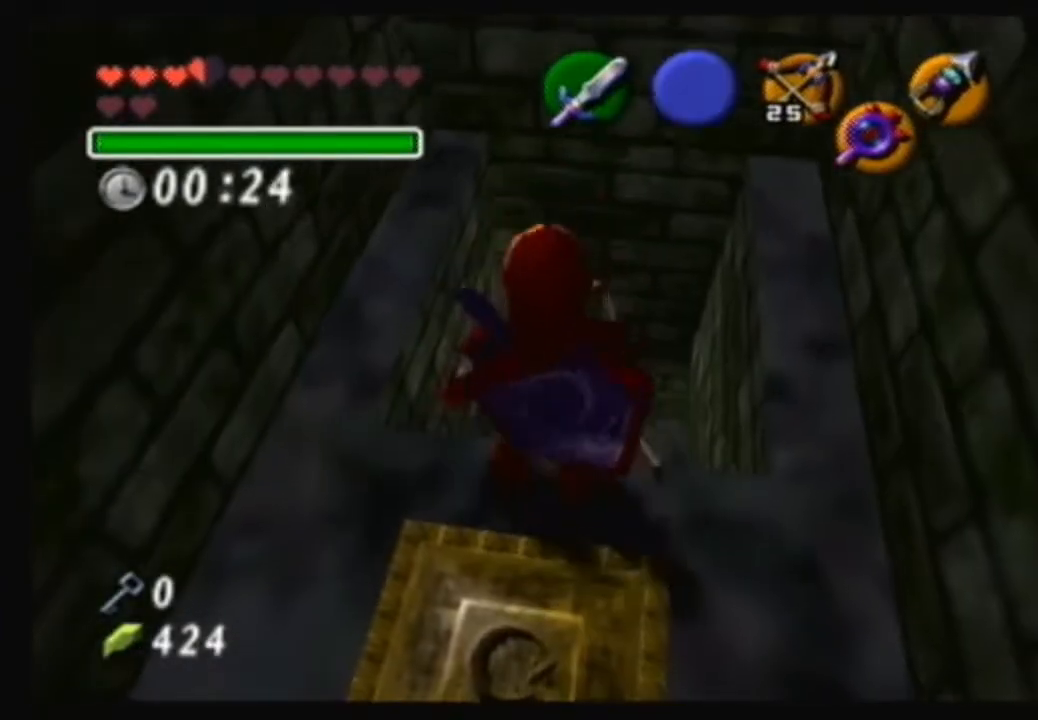
{"buttons": [], "left_stick": "up", "right_stick": "center", "events": [[100, "right_stick", "center"], [267, "left_stick", "up"]]}
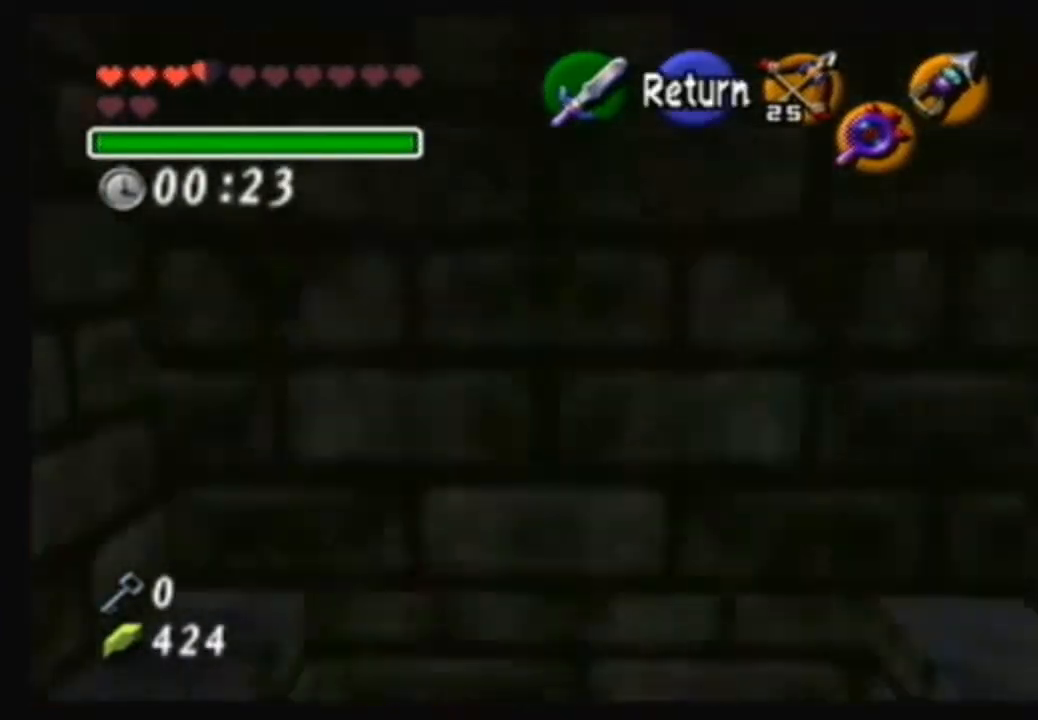
{"buttons": [], "left_stick": "up", "right_stick": "center", "events": []}
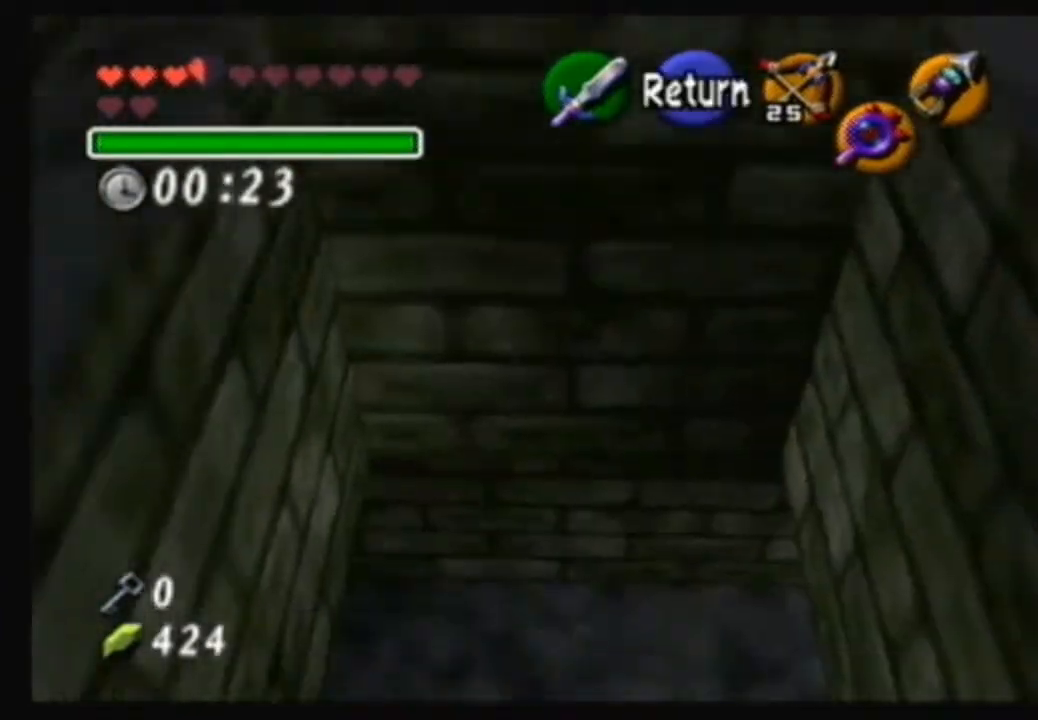
{"buttons": [], "left_stick": "up", "right_stick": "center", "events": []}
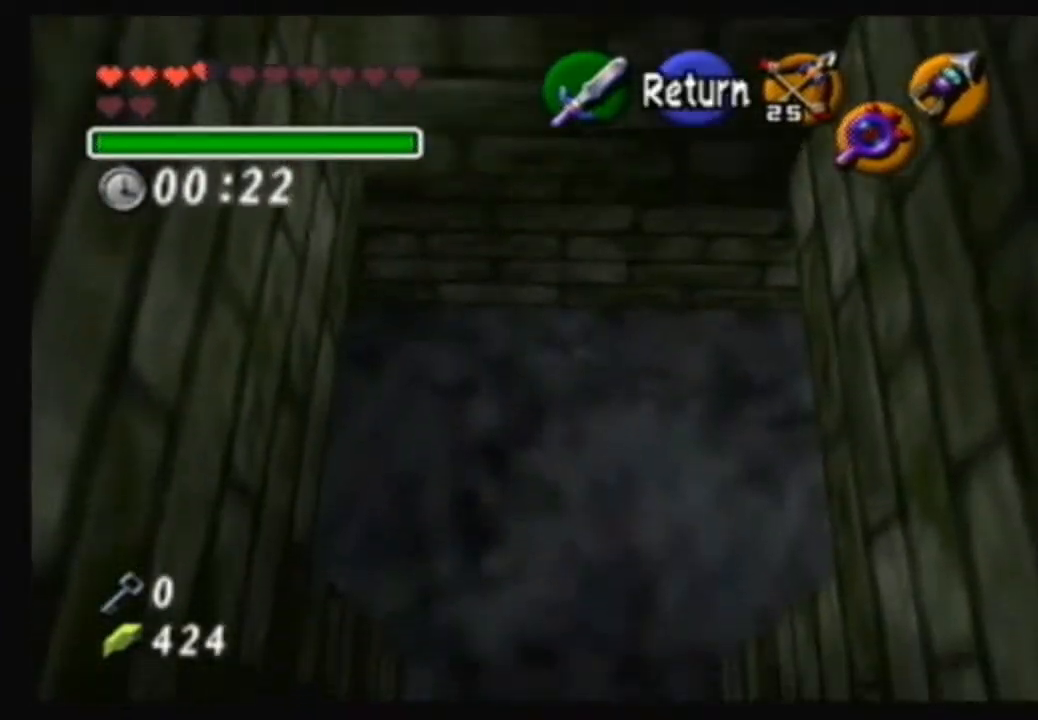
{"buttons": ["A"], "left_stick": "down", "right_stick": "center", "events": [[167, "A", "down"], [167, "left_stick", "center"], [233, "A", "up"], [233, "left_stick", "down"], [367, "A", "down"]]}
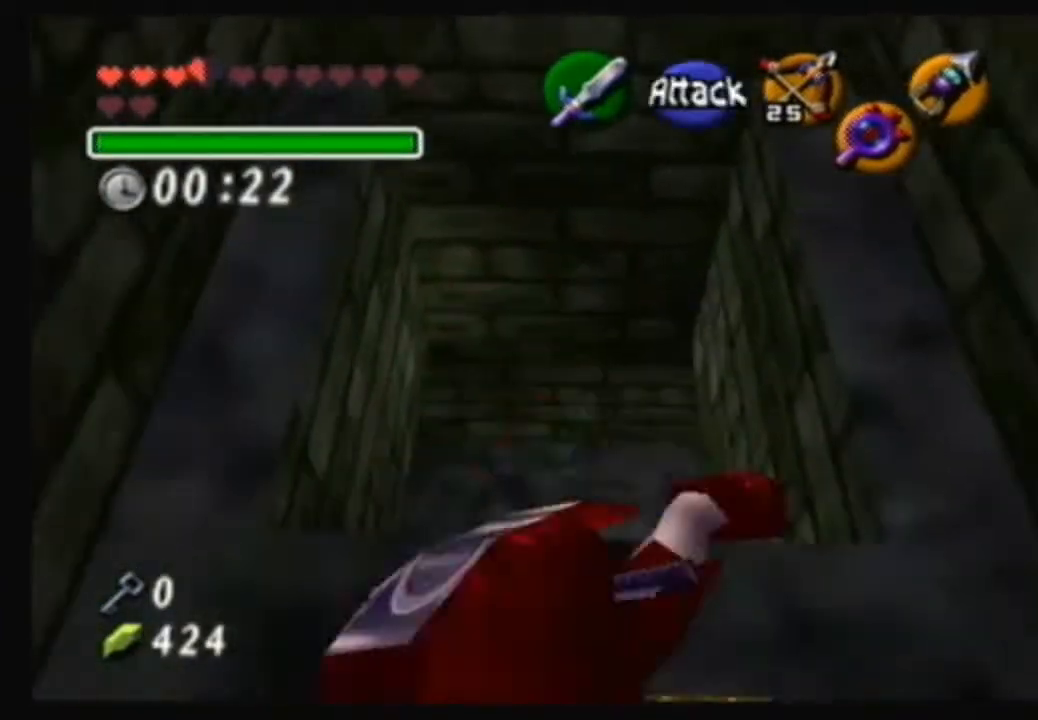
{"buttons": [], "left_stick": "down", "right_stick": "center", "events": [[134, "A", "up"]]}
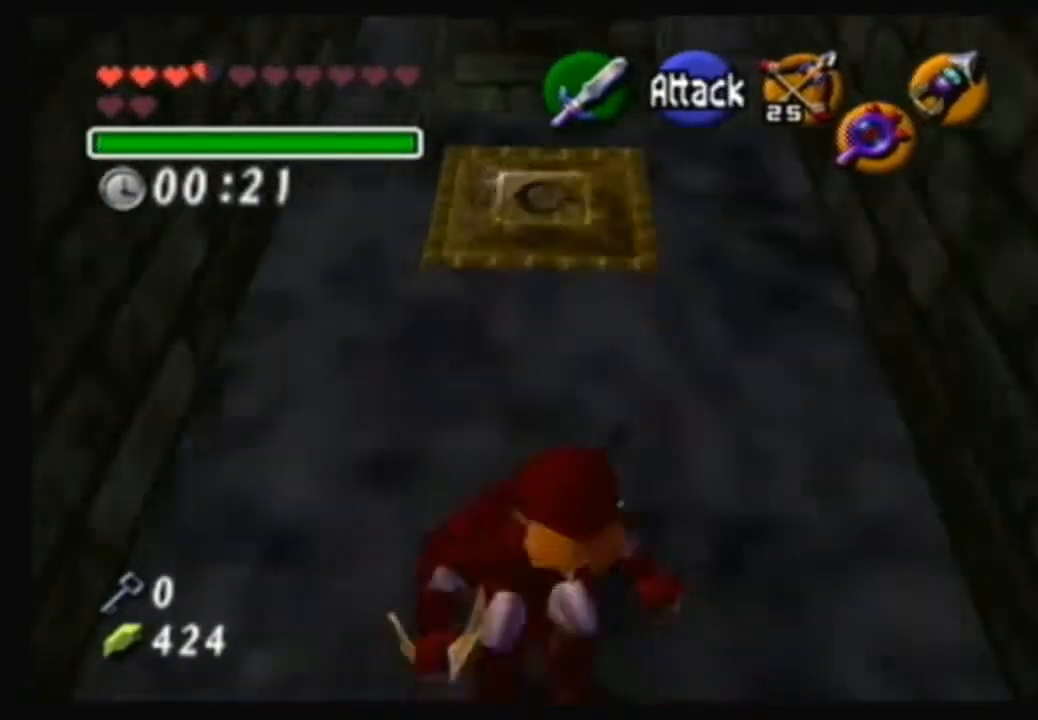
{"buttons": [], "left_stick": "down-left", "right_stick": "center", "events": [[300, "left_stick", "down-left"]]}
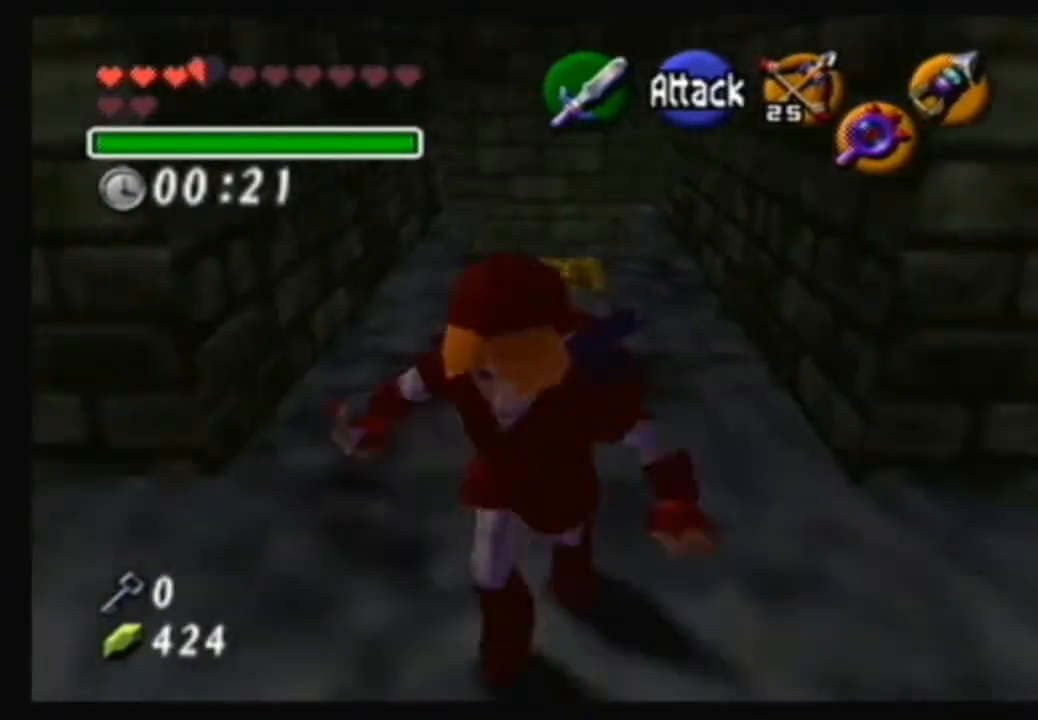
{"buttons": [], "left_stick": "up-left", "right_stick": "center", "events": [[34, "left_stick", "left"], [134, "left_stick", "up-left"]]}
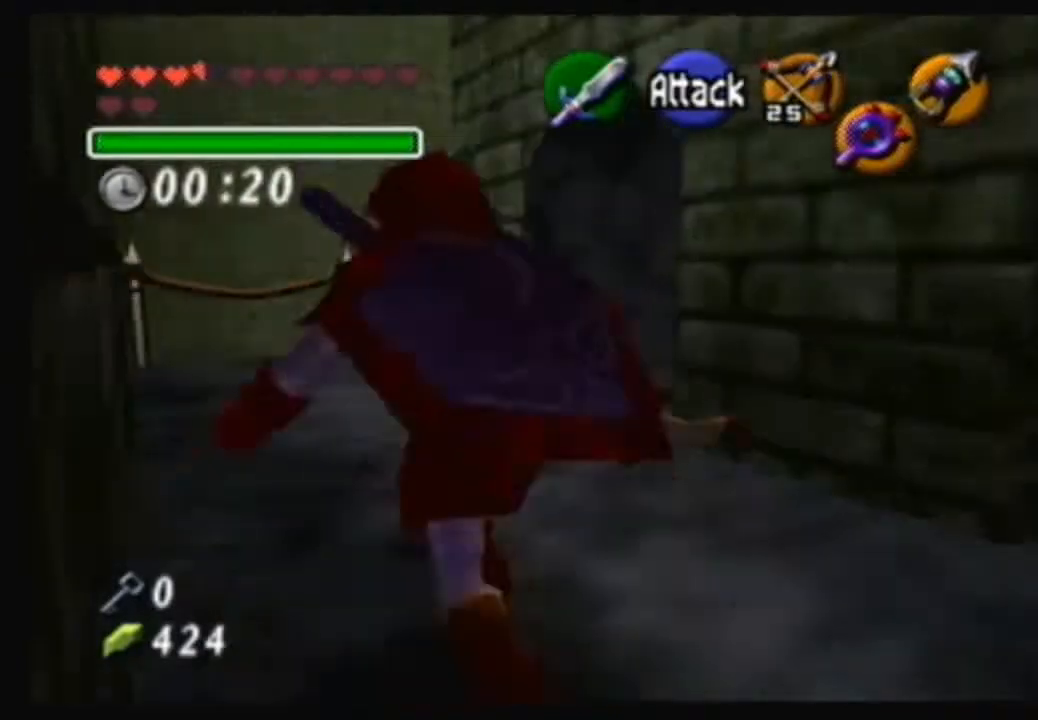
{"buttons": [], "left_stick": "up-right", "right_stick": "center", "events": [[33, "left_stick", "up"], [200, "left_stick", "up-right"]]}
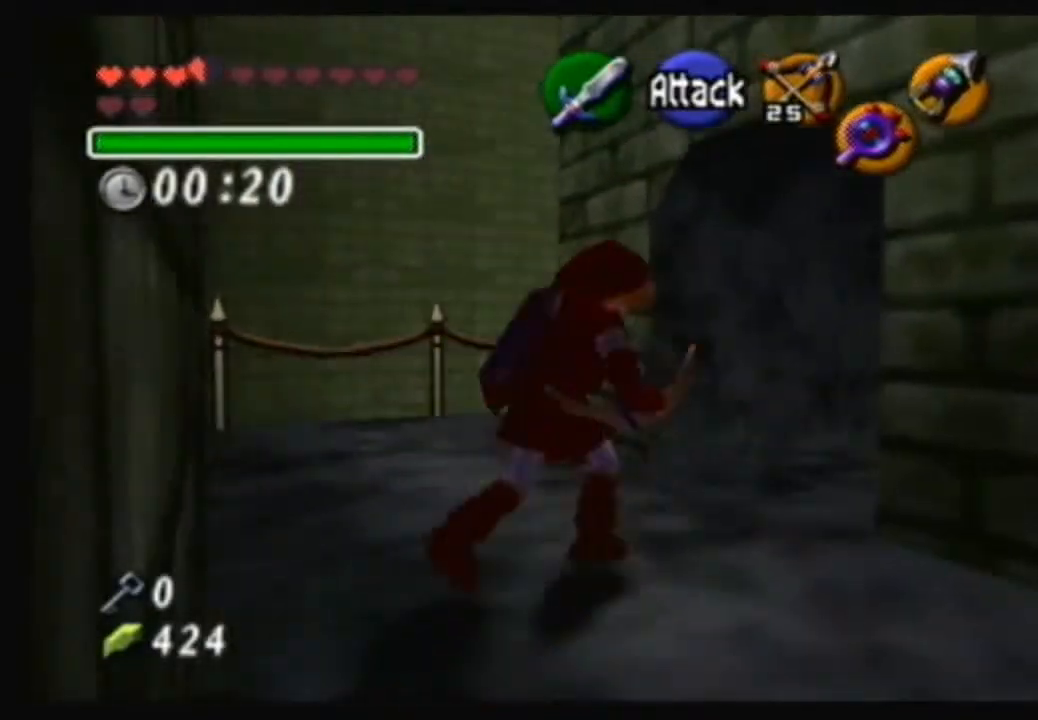
{"buttons": [], "left_stick": "up", "right_stick": "center", "events": [[34, "A", "down"], [34, "left_stick", "up"], [100, "A", "up"]]}
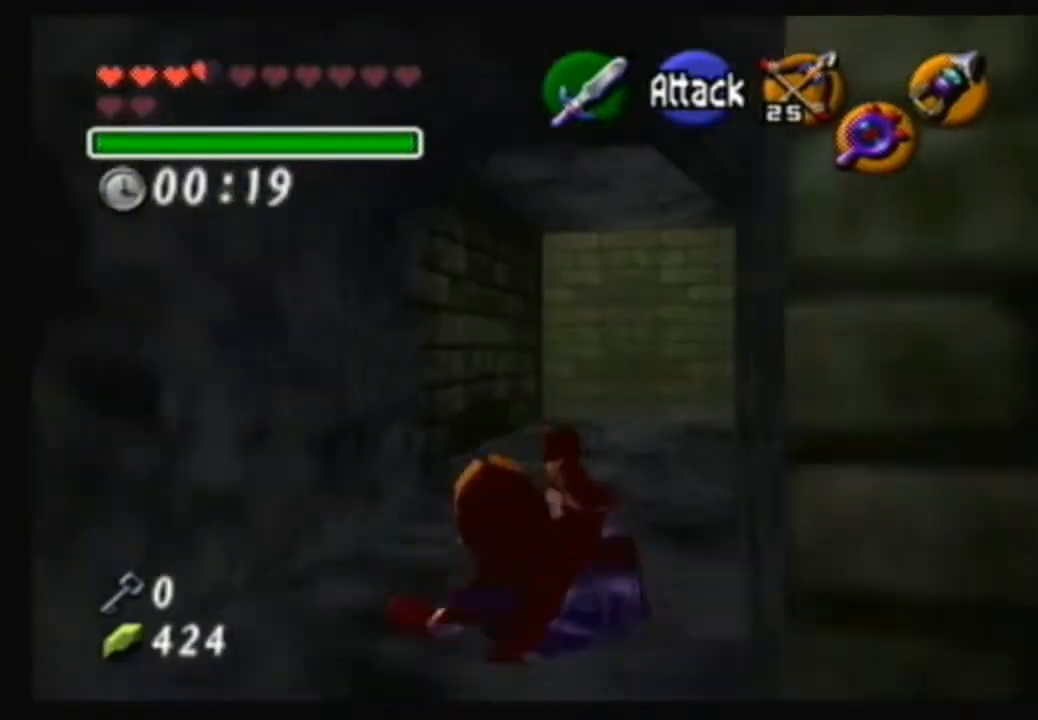
{"buttons": ["A"], "left_stick": "up", "right_stick": "center", "events": [[67, "left_stick", "up-right"], [233, "A", "down"], [233, "left_stick", "up"]]}
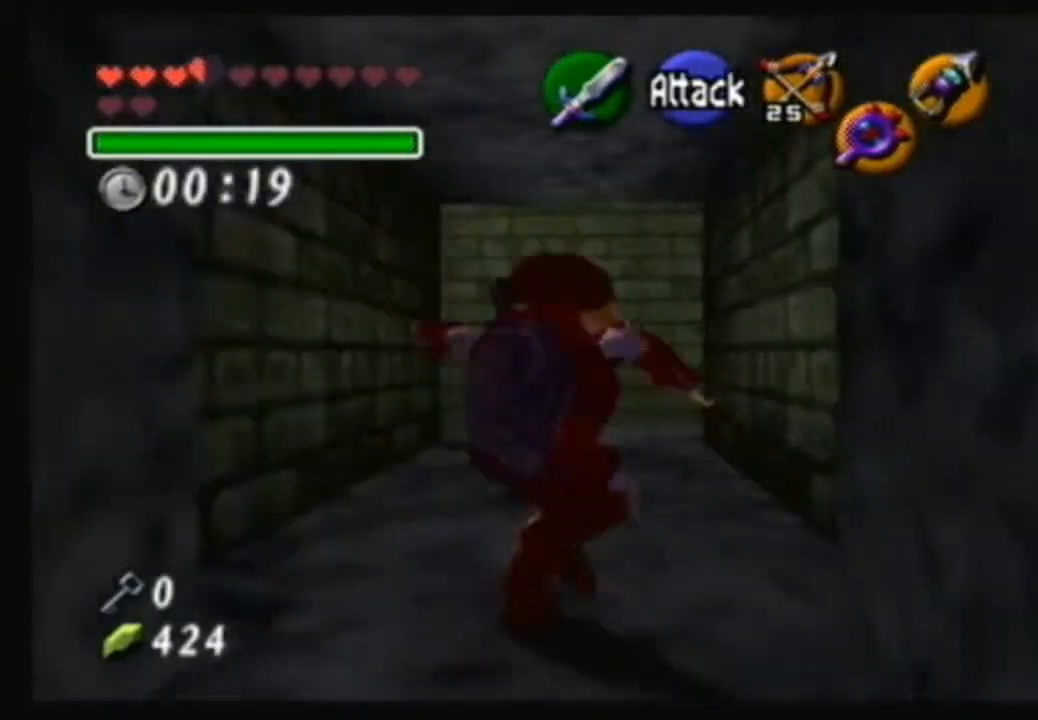
{"buttons": [], "left_stick": "up", "right_stick": "center", "events": [[200, "A", "up"]]}
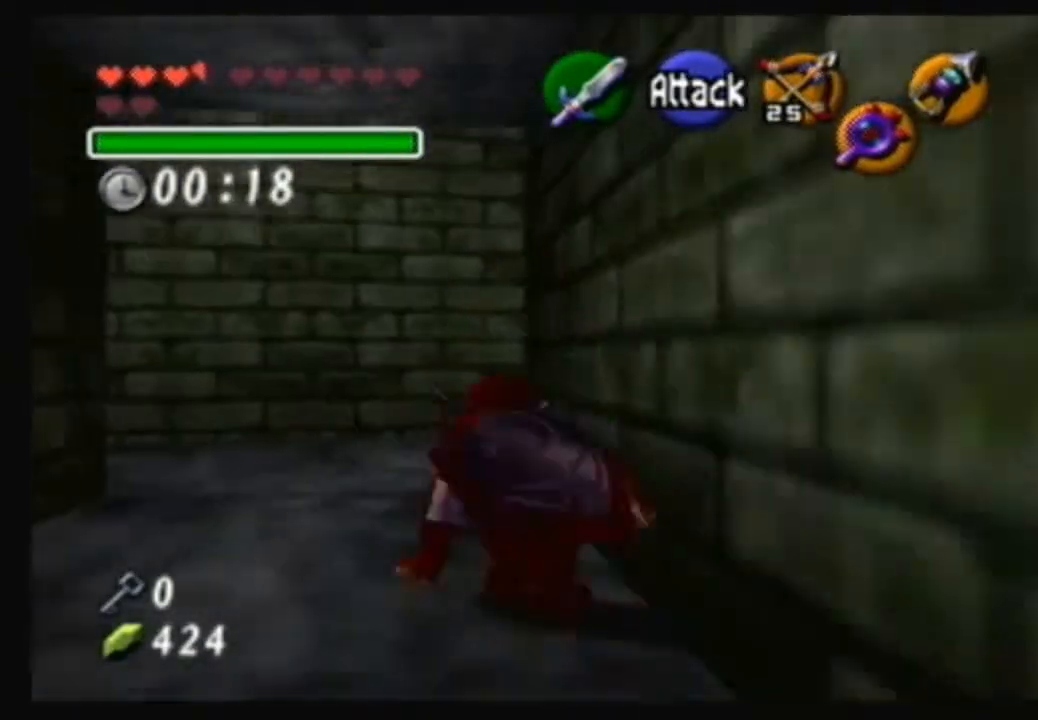
{"buttons": [], "left_stick": "up-left", "right_stick": "center", "events": [[233, "left_stick", "up-left"]]}
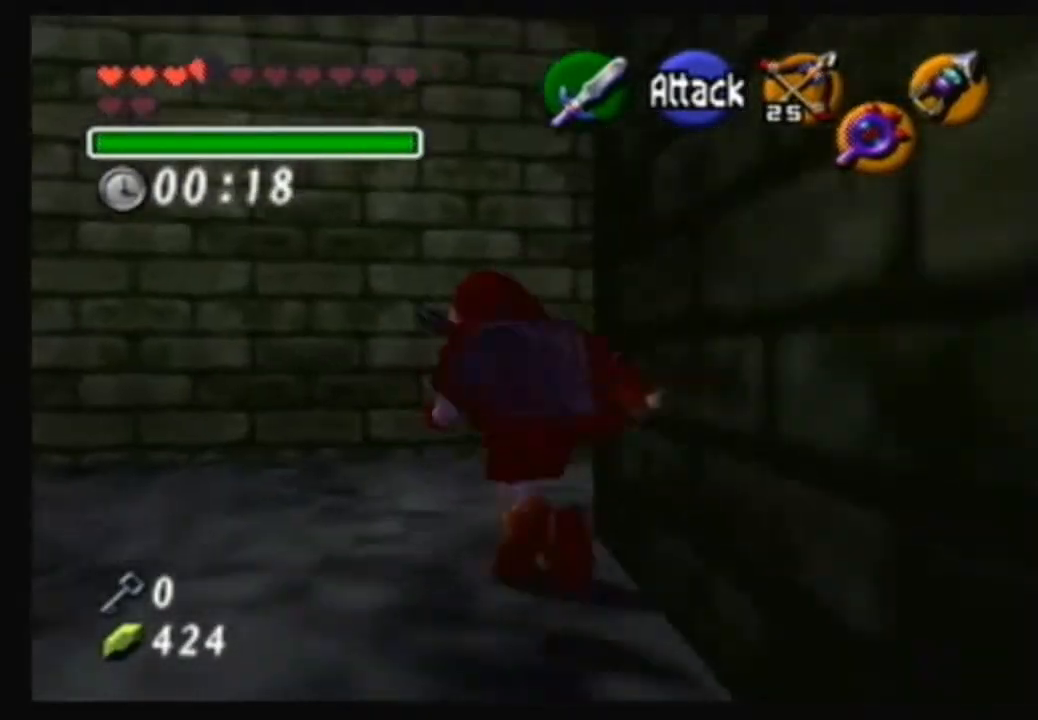
{"buttons": [], "left_stick": "up-left", "right_stick": "center", "events": [[167, "left_stick", "up"], [301, "left_stick", "up-left"]]}
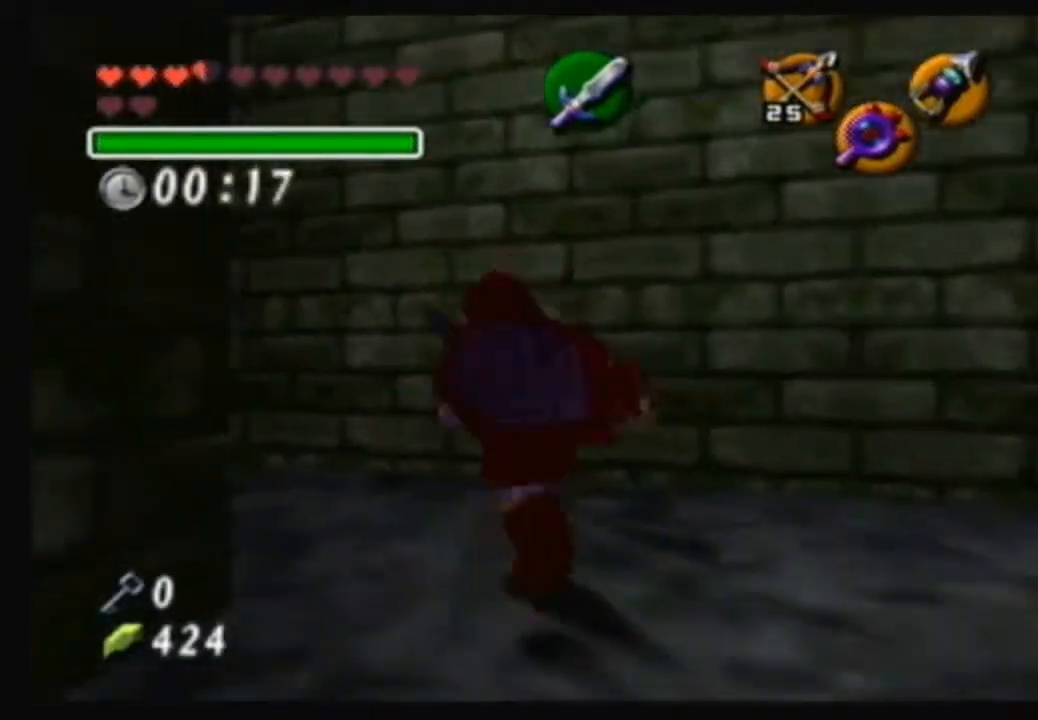
{"buttons": [], "left_stick": "center", "right_stick": "center", "events": [[167, "left_stick", "center"]]}
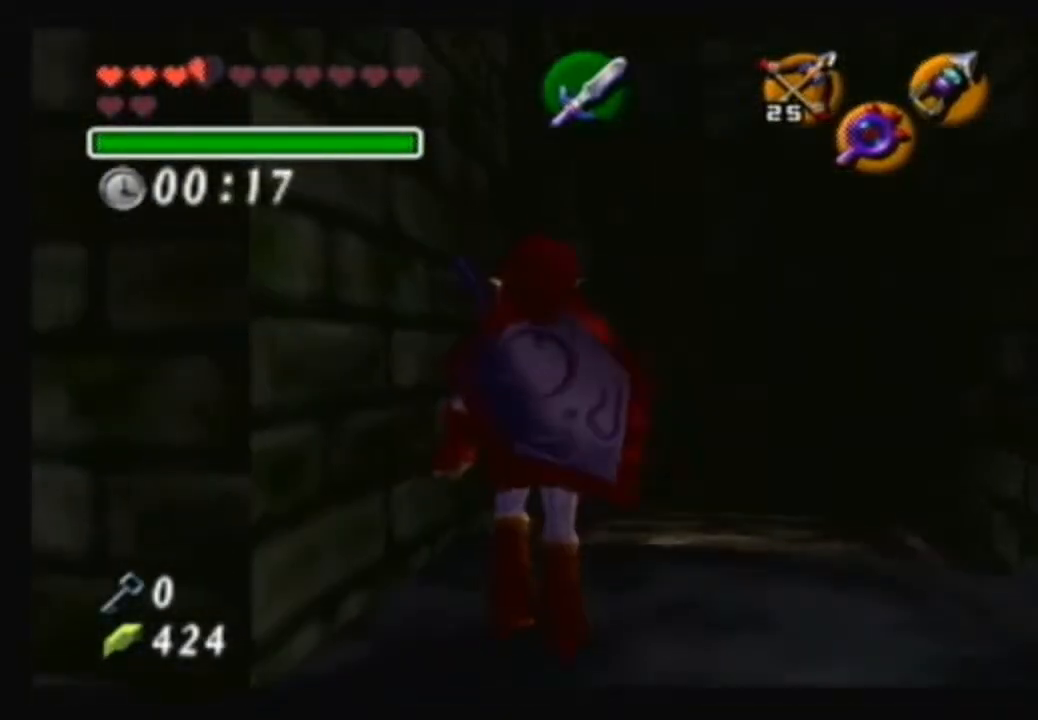
{"buttons": [], "left_stick": "down-right", "right_stick": "center", "events": [[34, "right_stick", "up"], [200, "right_stick", "center"], [234, "left_stick", "down-right"]]}
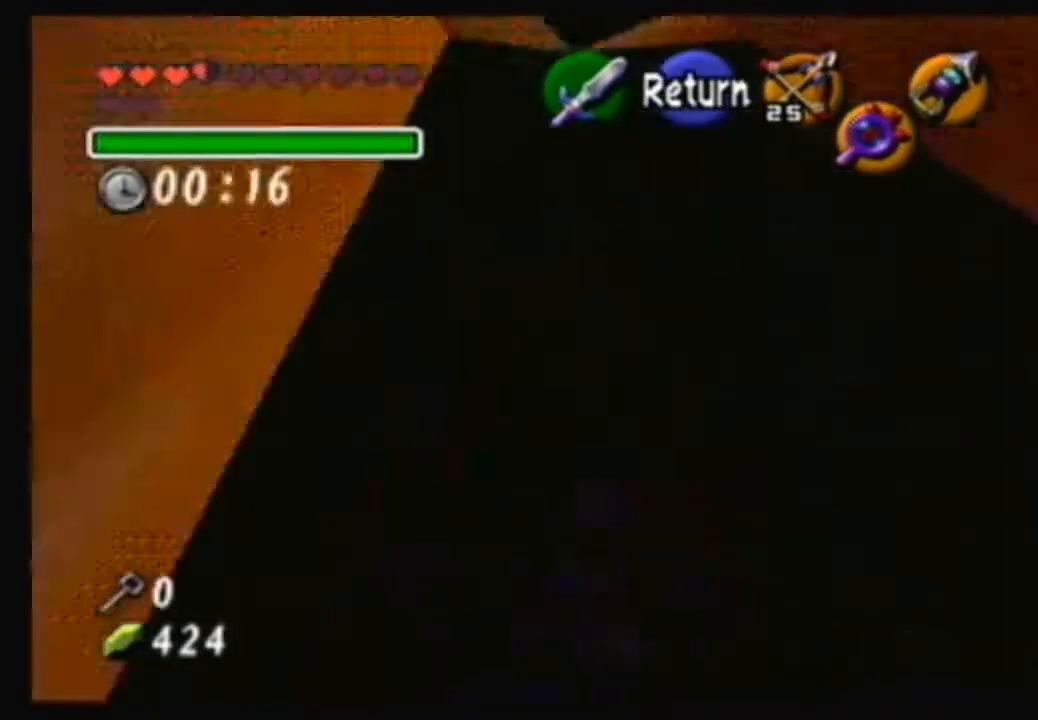
{"buttons": [], "left_stick": "down-right", "right_stick": "center", "events": [[367, "A", "down"], [367, "left_stick", "center"], [467, "left_stick", "down-right"], [500, "A", "up"]]}
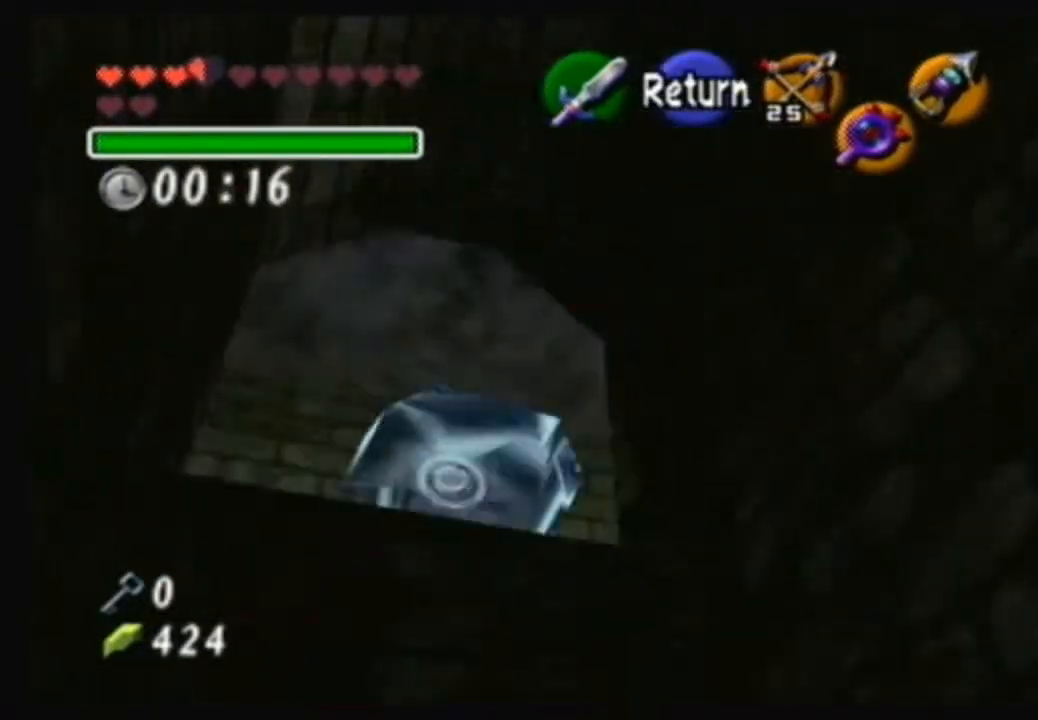
{"buttons": [], "left_stick": "up", "right_stick": "center", "events": [[167, "left_stick", "center"], [434, "left_stick", "up"]]}
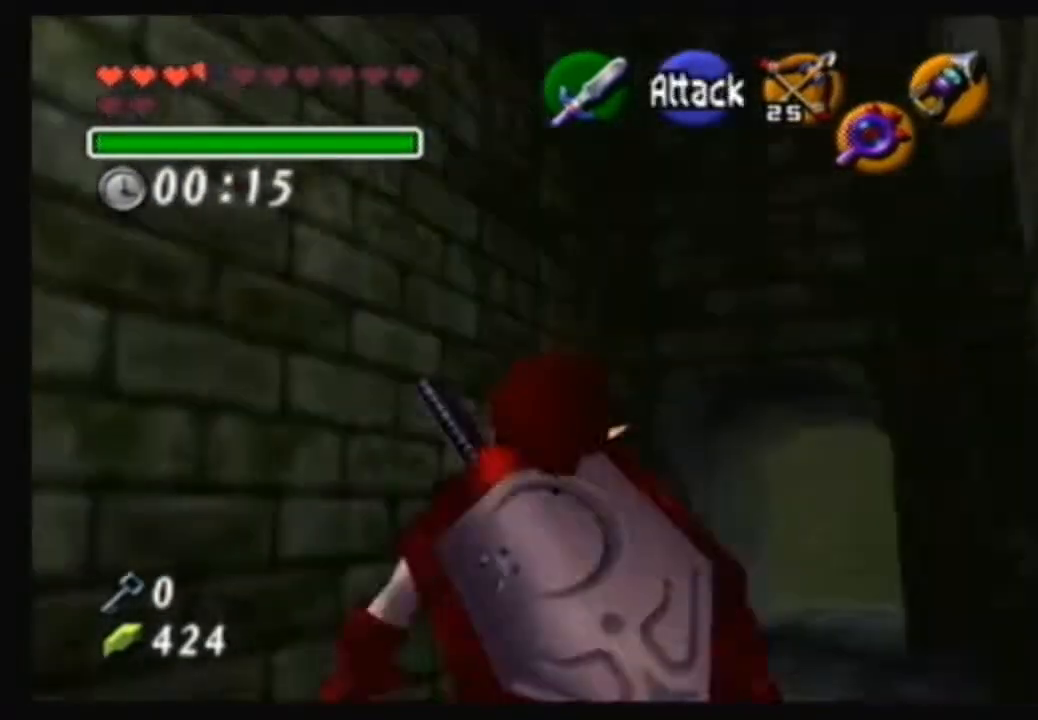
{"buttons": [], "left_stick": "up-right", "right_stick": "center", "events": [[300, "left_stick", "up-right"]]}
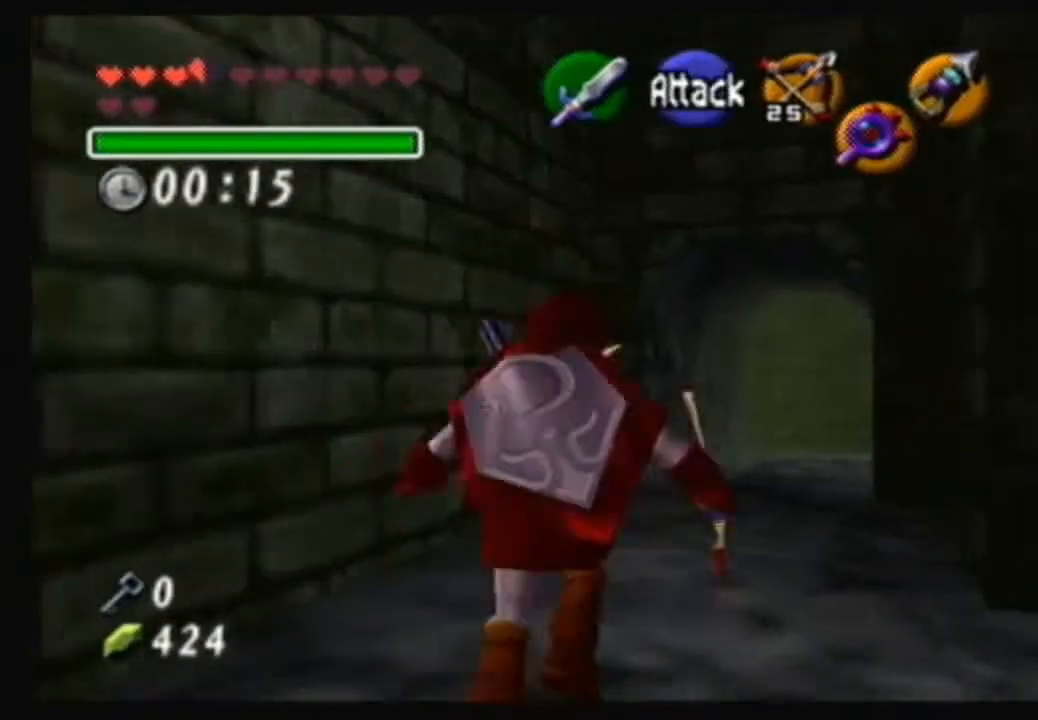
{"buttons": ["A"], "left_stick": "up", "right_stick": "center", "events": [[67, "left_stick", "up"], [100, "A", "down"]]}
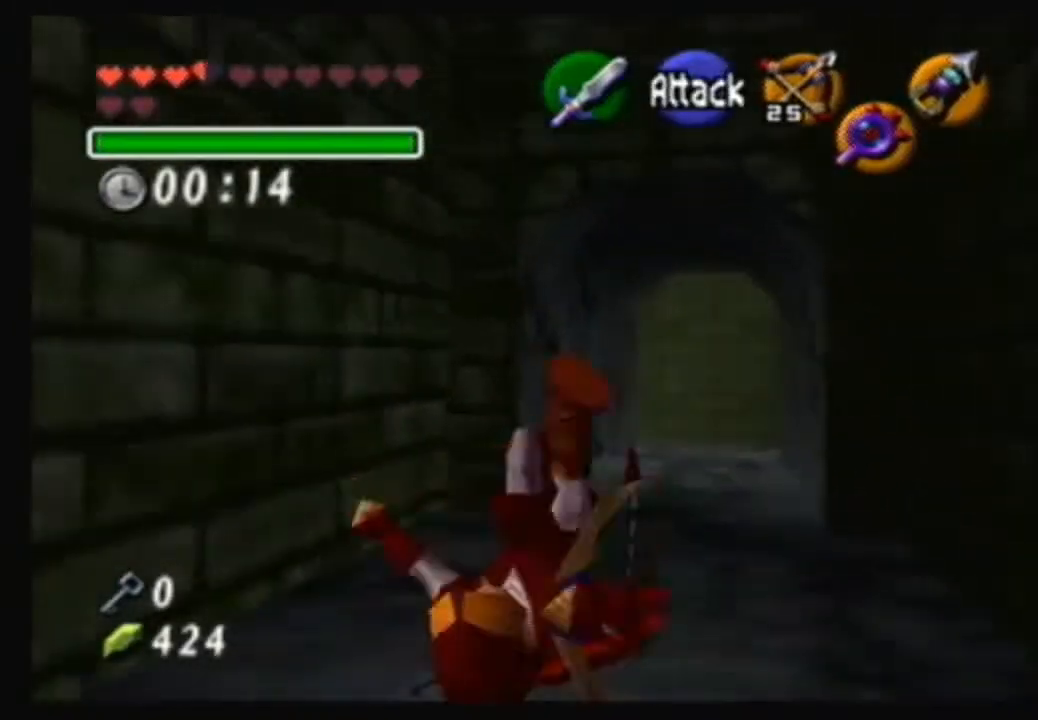
{"buttons": [], "left_stick": "up", "right_stick": "center", "events": [[67, "left_stick", "up-right"], [100, "A", "up"], [467, "left_stick", "up"]]}
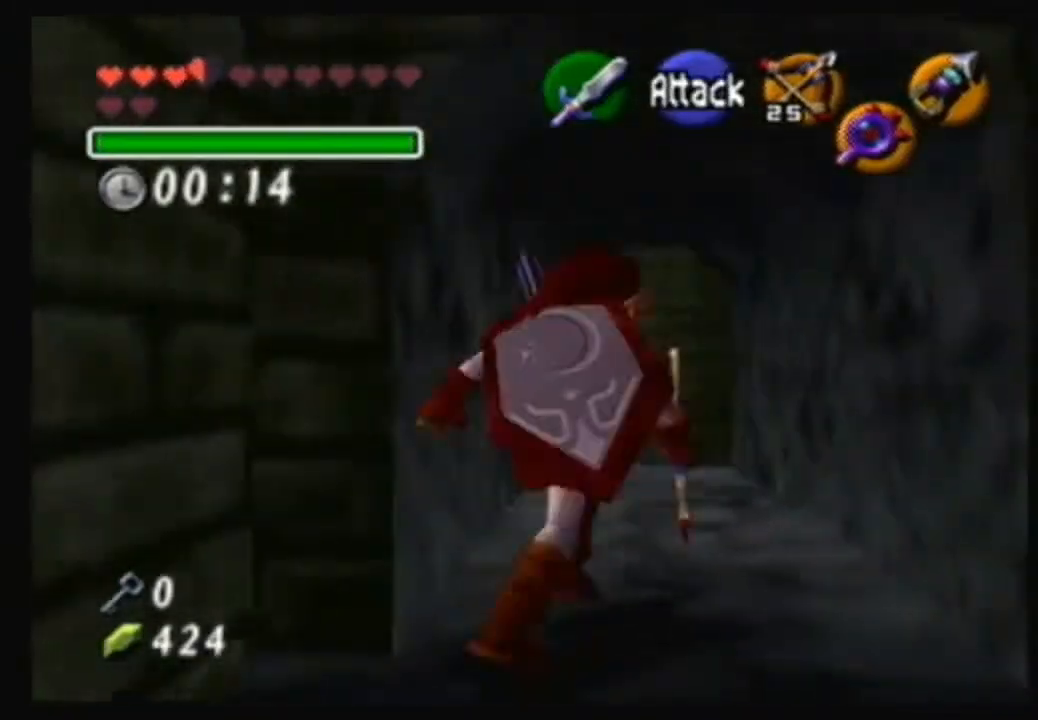
{"buttons": ["A"], "left_stick": "up", "right_stick": "center", "events": [[67, "A", "down"]]}